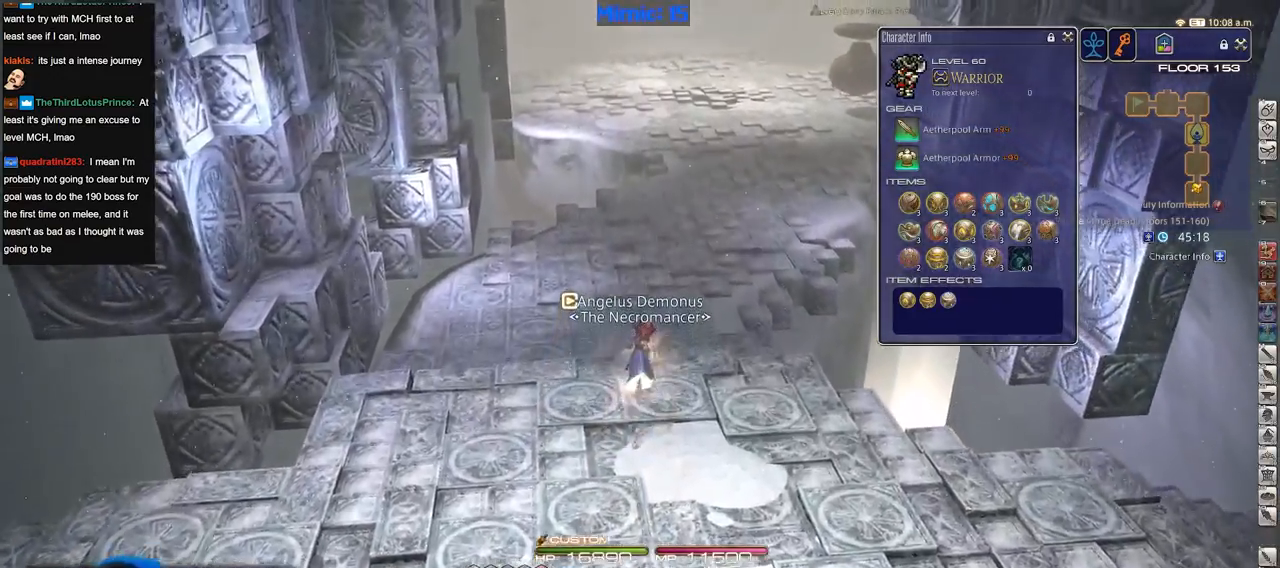
Gameplay with keyboard; each line is a JSON object with the keys held at the frame after it. "events" lists presses ("down") and releases ("up") of ".", "/", "0", "1", "2", "3", "4", "5", "6", "7", "8", "9", "a", "alt_l", "alt_r", "b", "backslash", "backspace", "c", "caps_lock", "comma", "ctrl_l", "ctrl_r", "d", "down", "e", "equals", "escape", "f", "f1", "f10", "f11", "f12", "f2", "f3", "f4", "f5", "f6", "f7", "f8", "f9", "g", "h", "i", "j", "k", "l", "lbracket", "left", "m", "minus", "n", "o", "p", "q", "quote", "r", "rbracket", "return", "right", "s", "semicolon", "shift_l", "shift_r", "space", "super", "t", "tab", "tilde", "u", "up", "v", "w", "x", "y" and "z" between this image and that frame as [ms after this image, input, new state], when the widget could be followed in between. No other keys are recorded. Mouse input is not recorded.
{"keys": ["w"], "events": []}
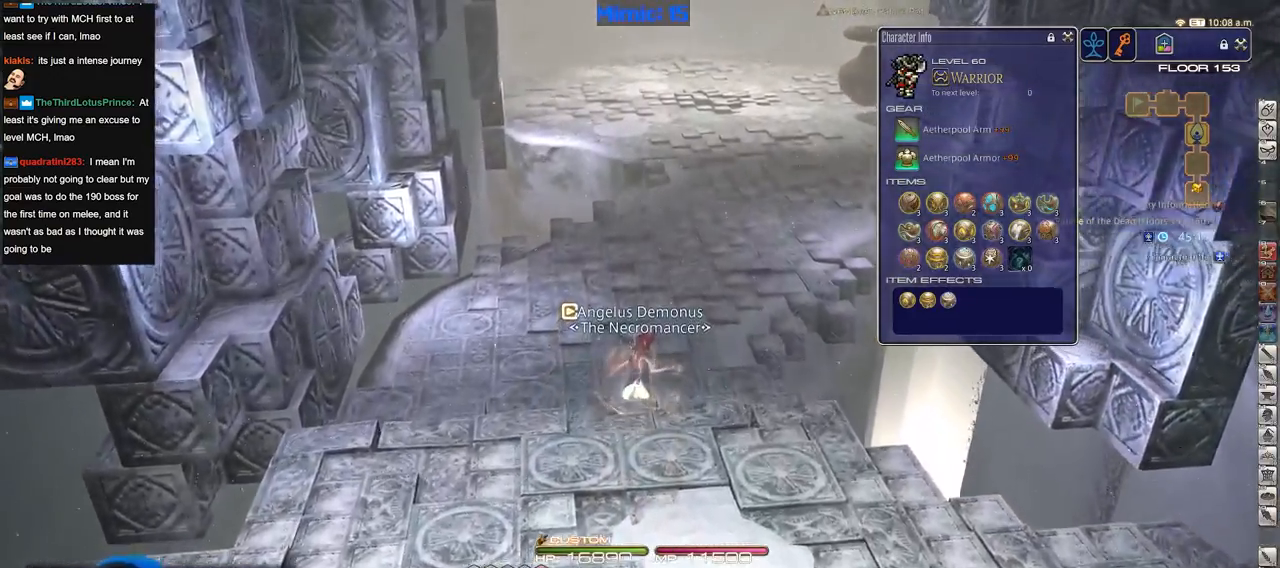
{"keys": ["w"], "events": []}
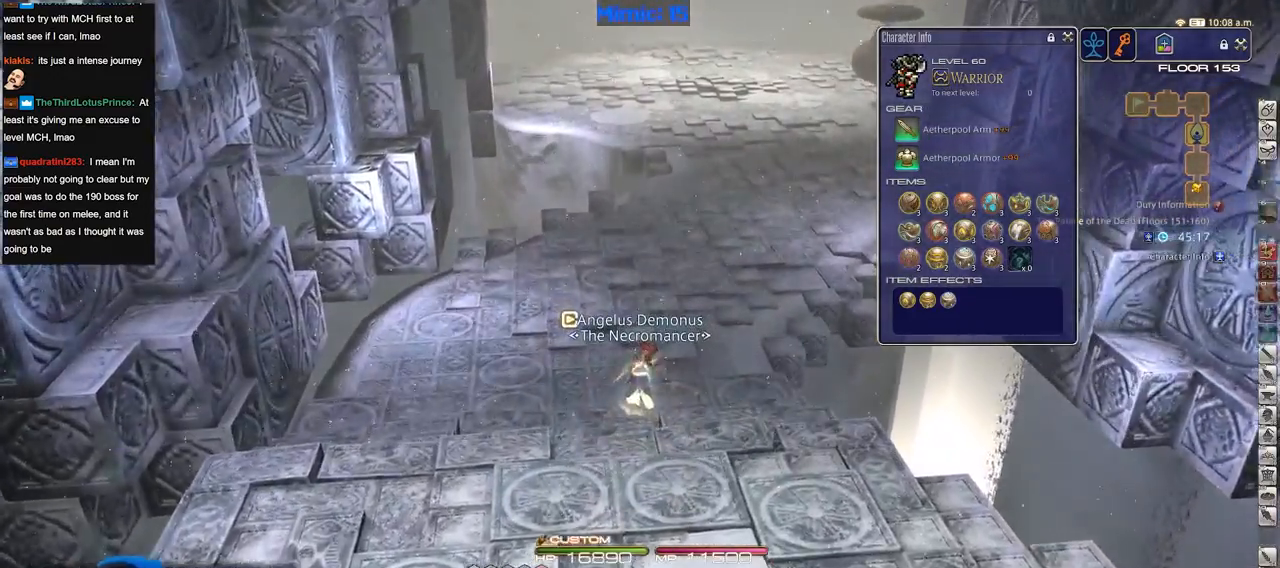
{"keys": ["w"], "events": []}
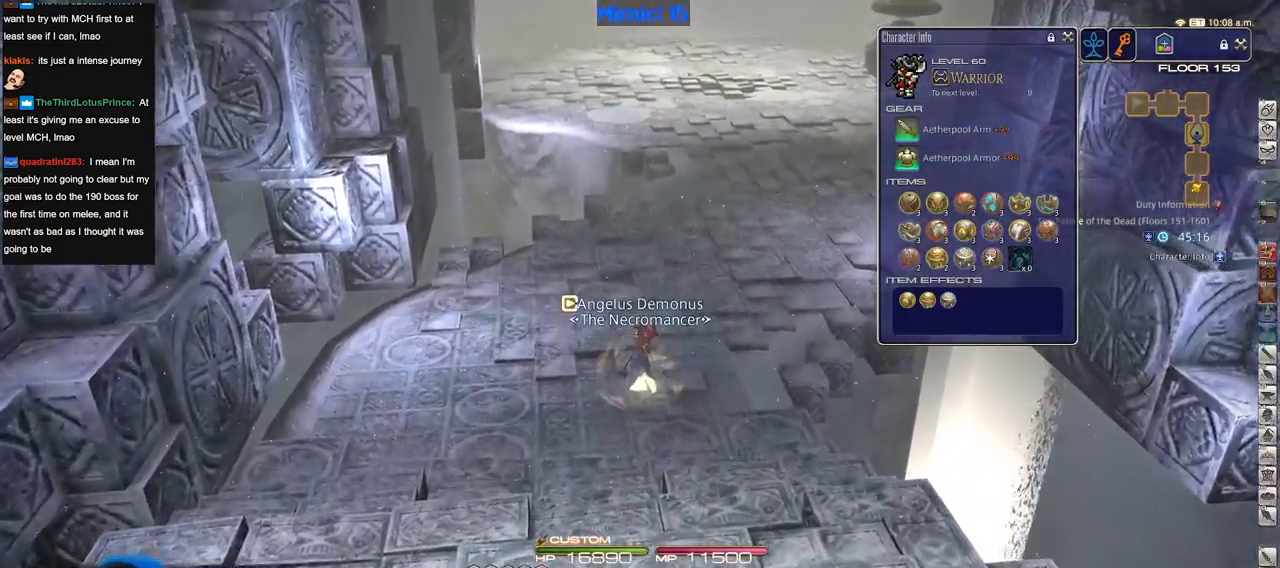
{"keys": ["w"], "events": []}
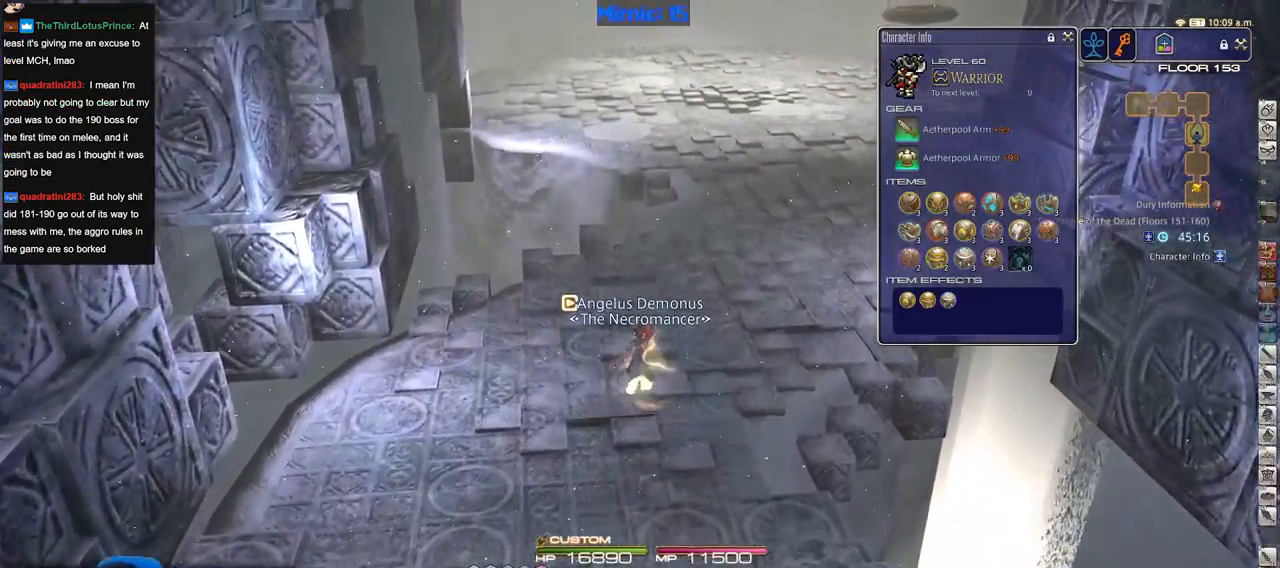
{"keys": ["d", "w"], "events": [[451, "d", "down"]]}
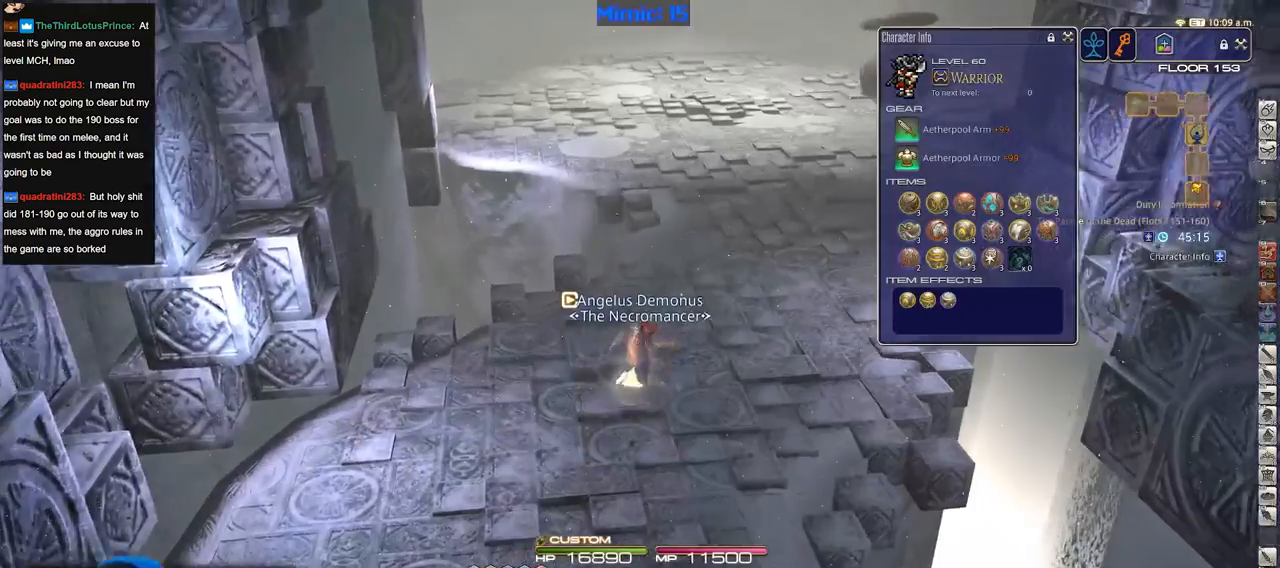
{"keys": ["w"], "events": [[183, "d", "up"]]}
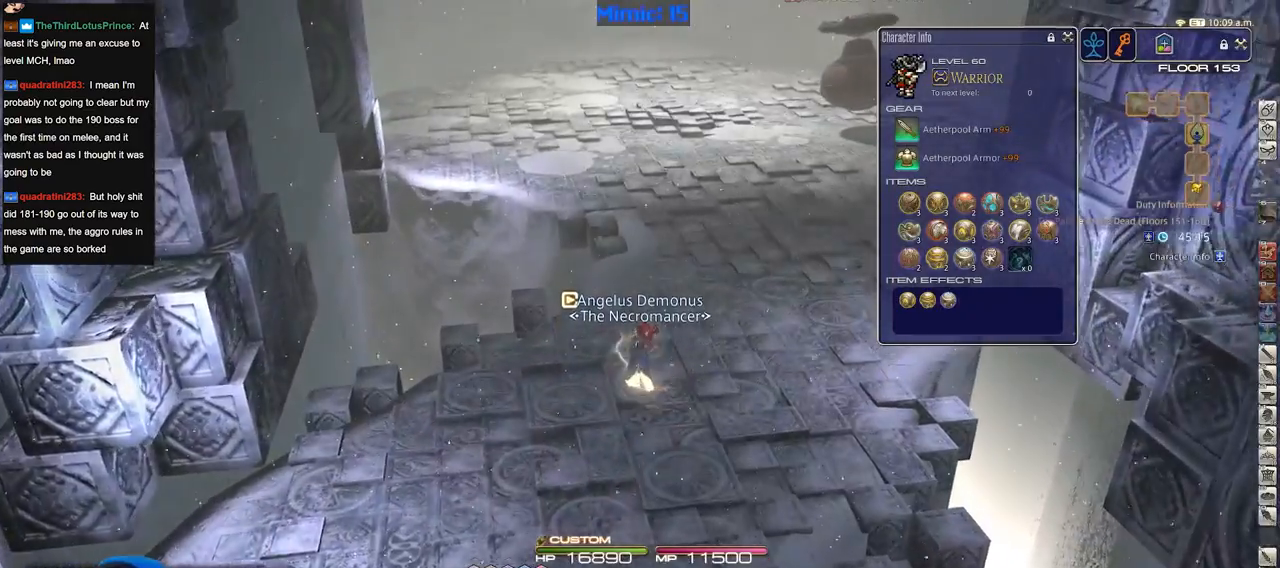
{"keys": ["w"], "events": []}
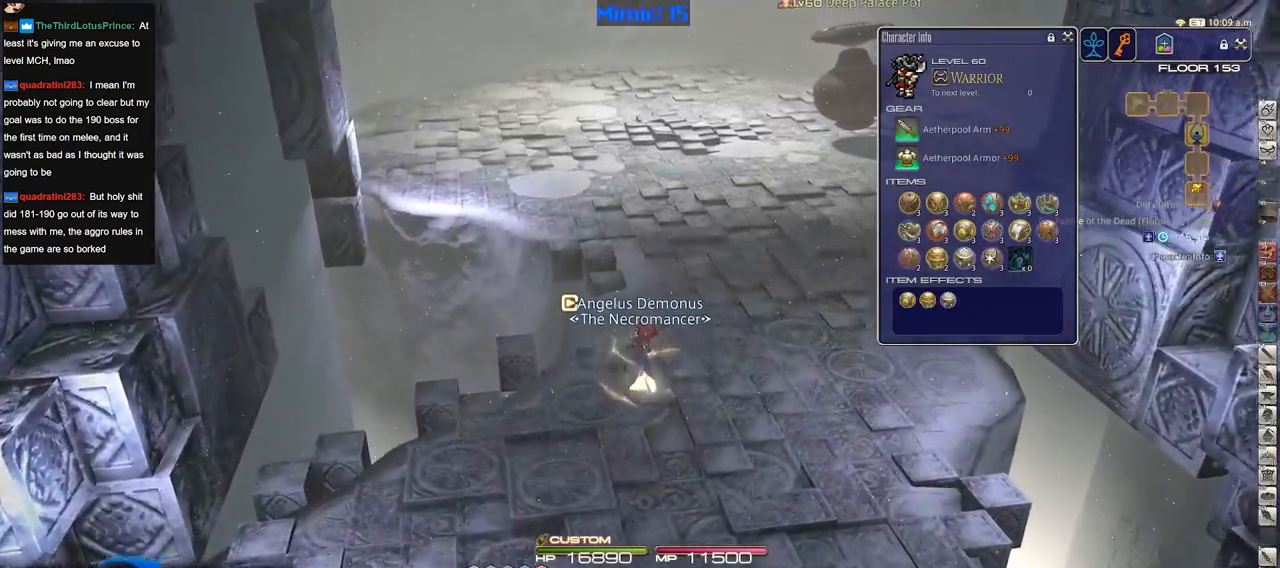
{"keys": ["w"], "events": [[317, "d", "down"], [400, "d", "up"]]}
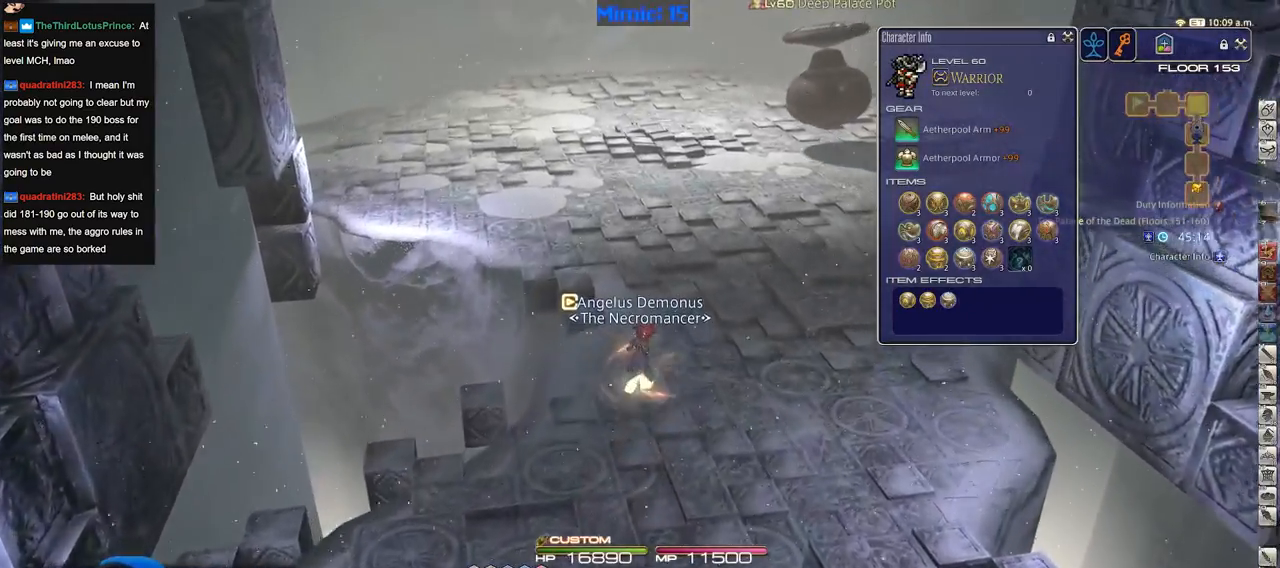
{"keys": ["w"], "events": []}
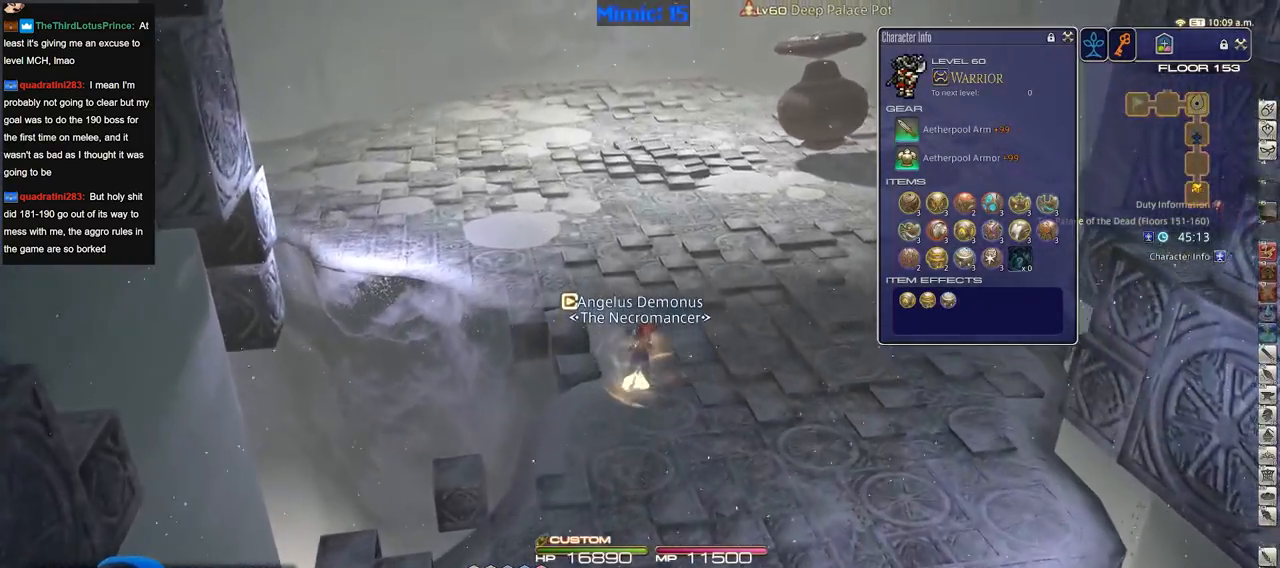
{"keys": ["p", "w"], "events": [[250, "p", "down"]]}
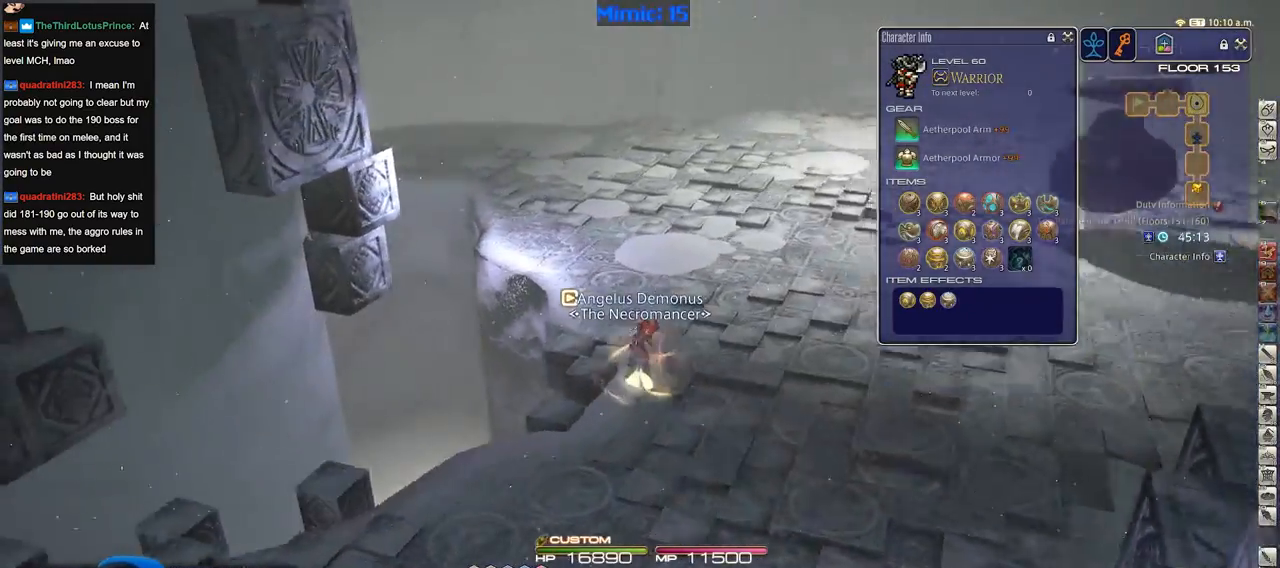
{"keys": ["w"], "events": [[67, "p", "up"]]}
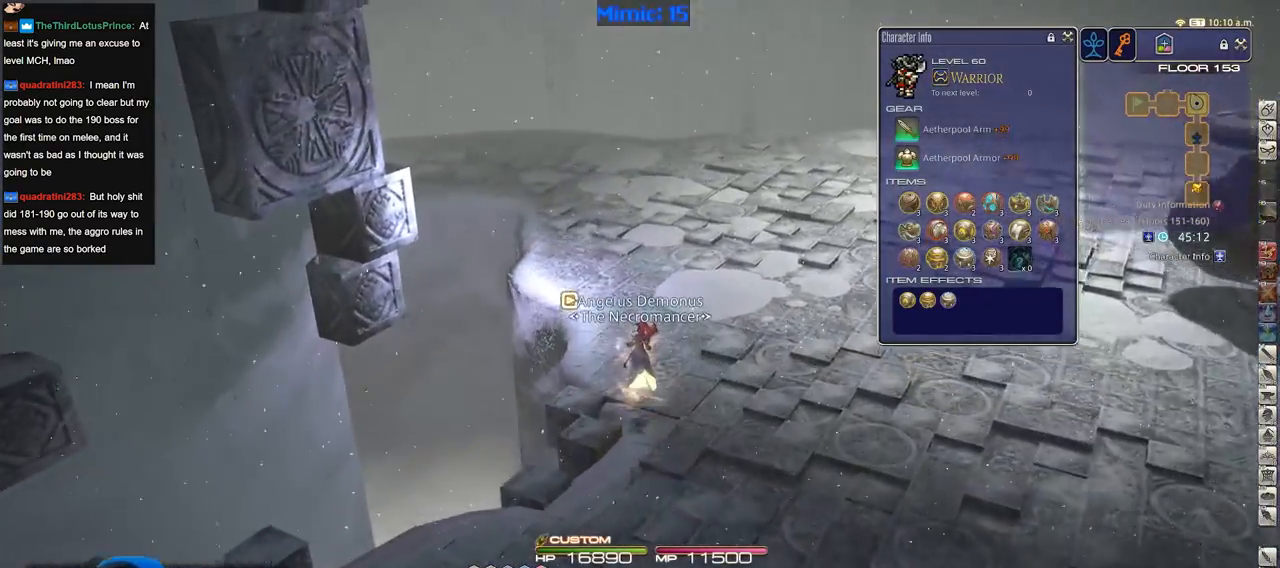
{"keys": ["w"], "events": [[50, "p", "down"], [183, "p", "up"]]}
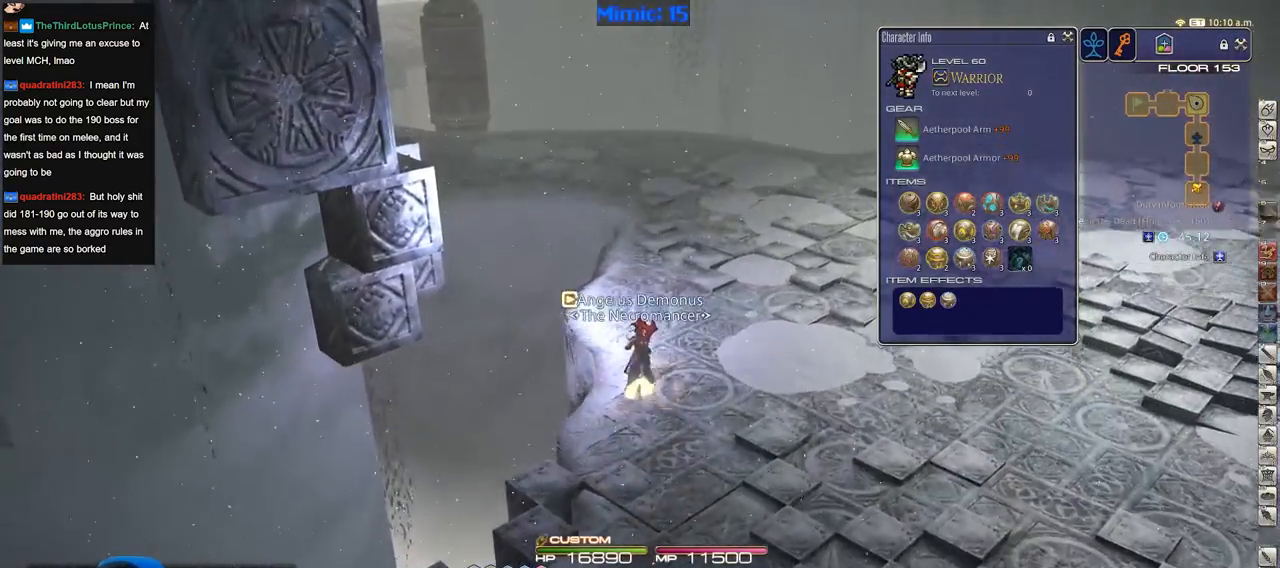
{"keys": ["w"], "events": [[200, "rbracket", "down"], [300, "rbracket", "up"]]}
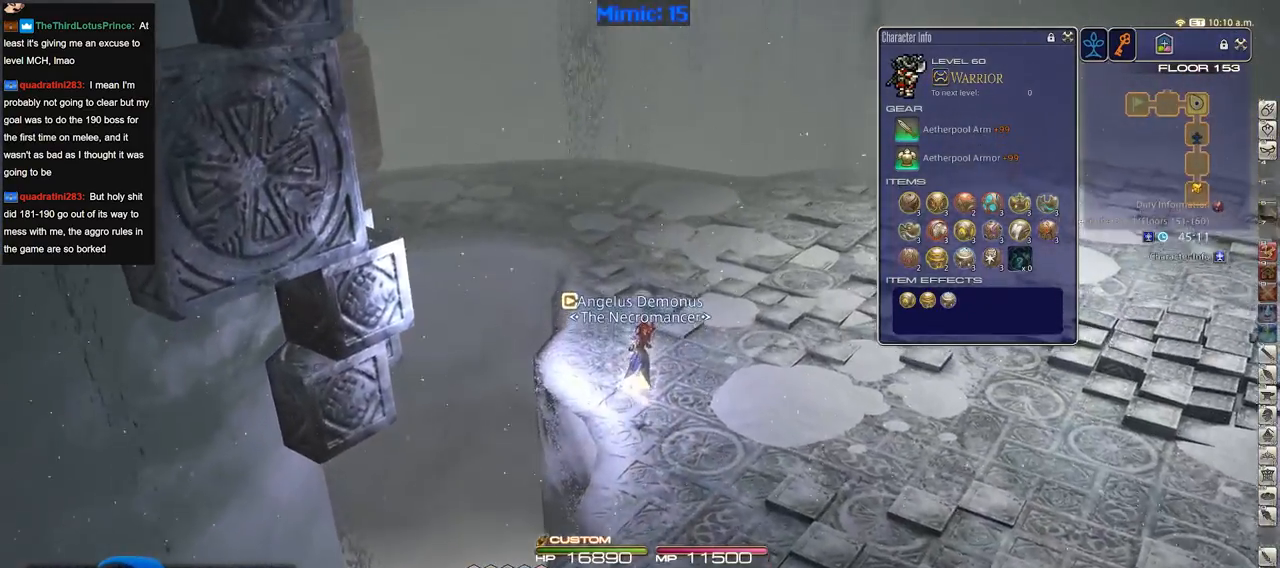
{"keys": ["p", "w"], "events": [[450, "p", "down"]]}
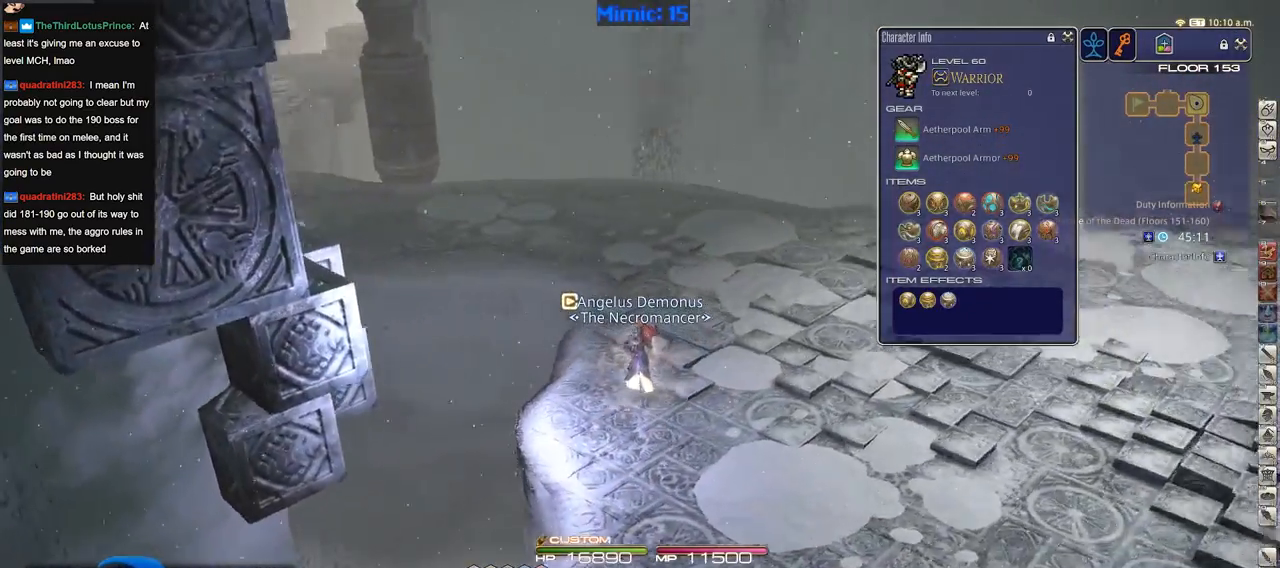
{"keys": ["w"], "events": [[50, "p", "up"], [184, "minus", "down"], [234, "minus", "up"]]}
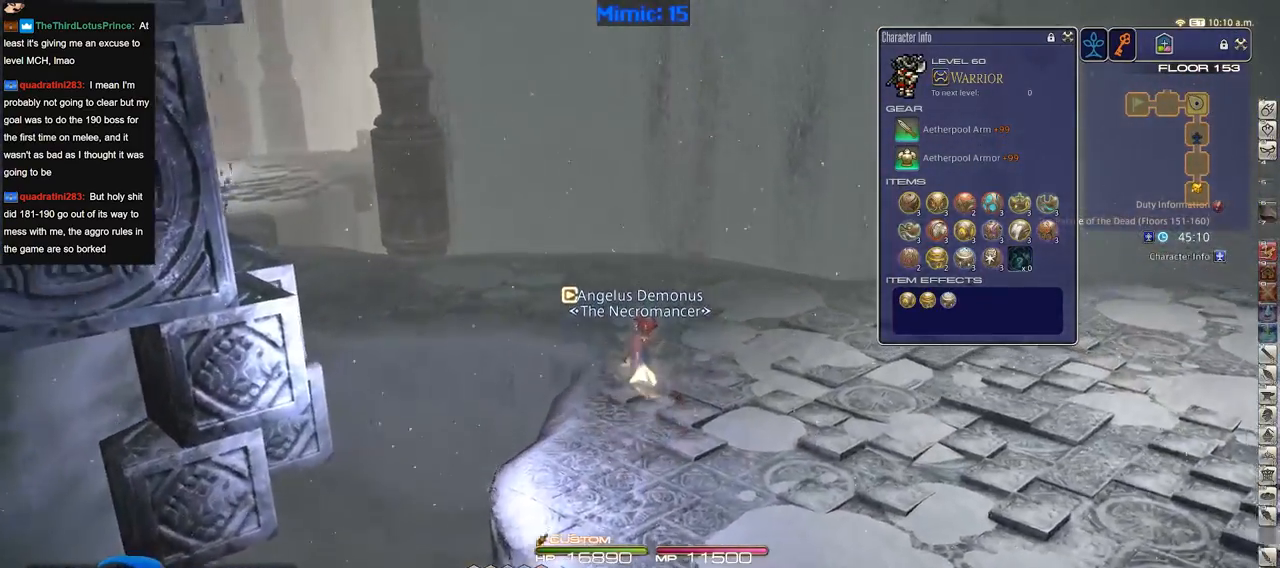
{"keys": ["p", "w"], "events": [[333, "p", "down"]]}
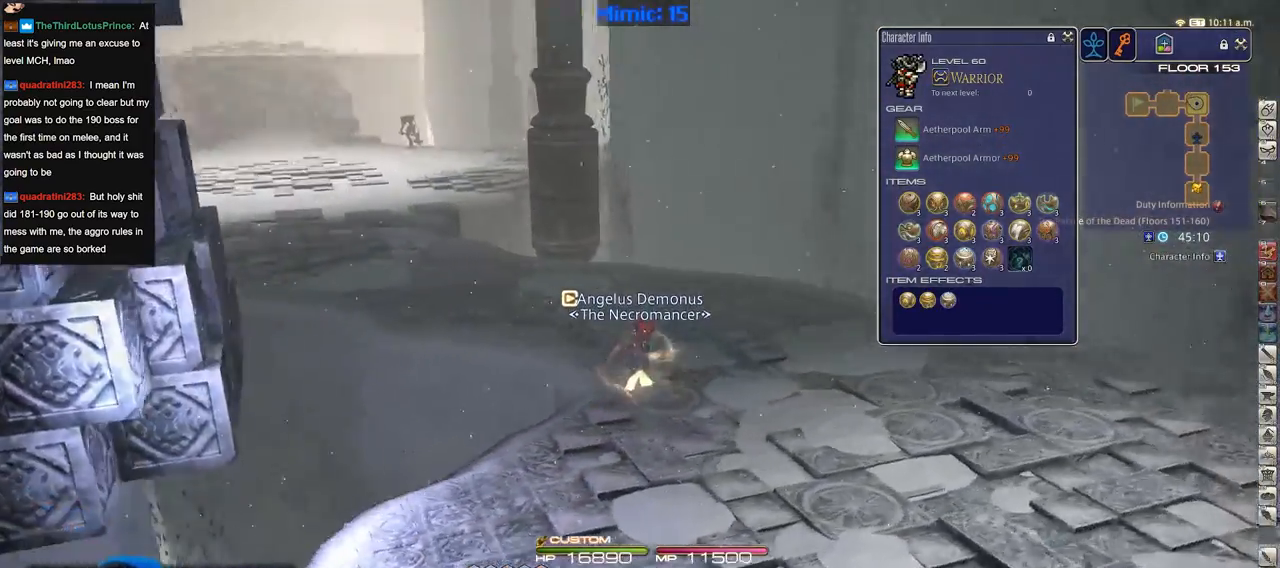
{"keys": ["p", "w"], "events": [[117, "p", "up"], [501, "p", "down"]]}
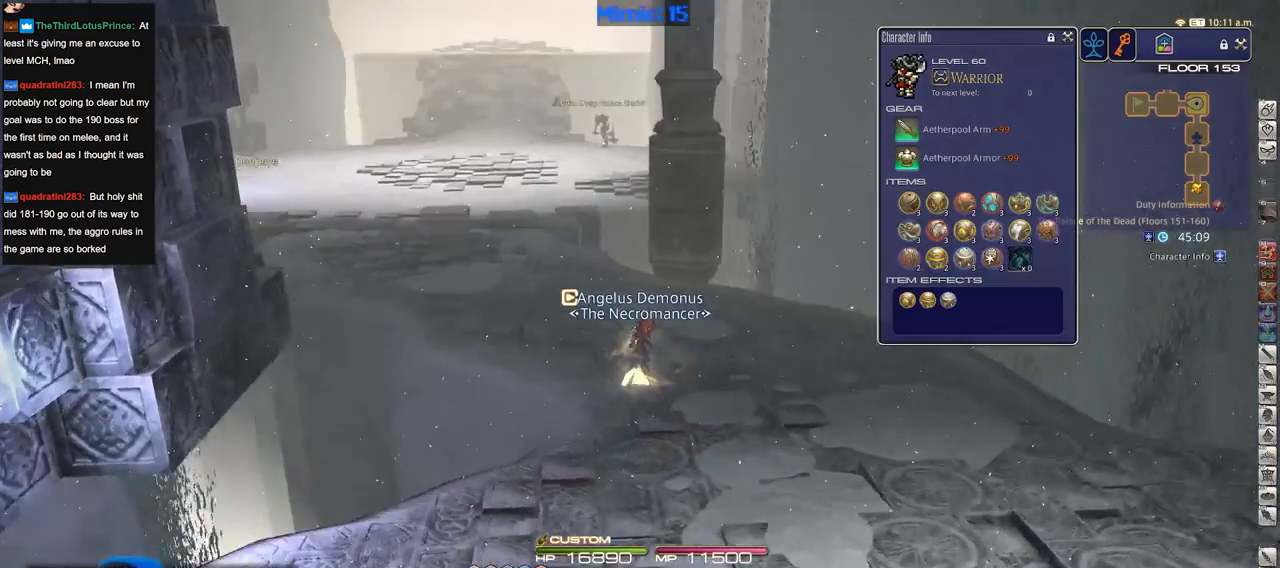
{"keys": ["w"], "events": [[133, "p", "up"]]}
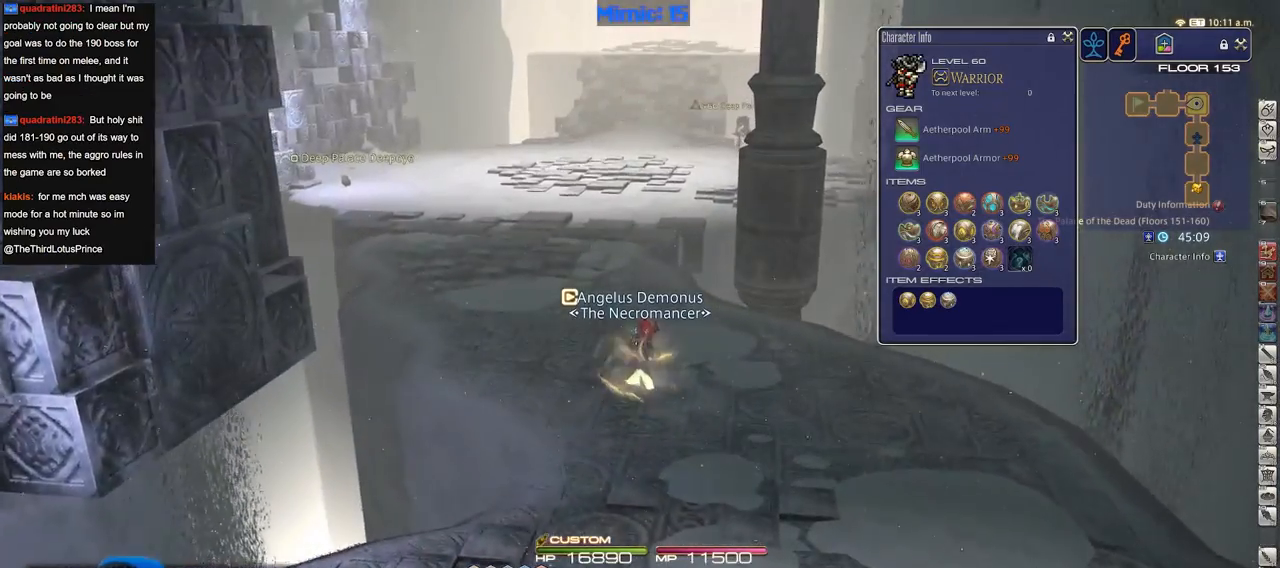
{"keys": ["w"], "events": []}
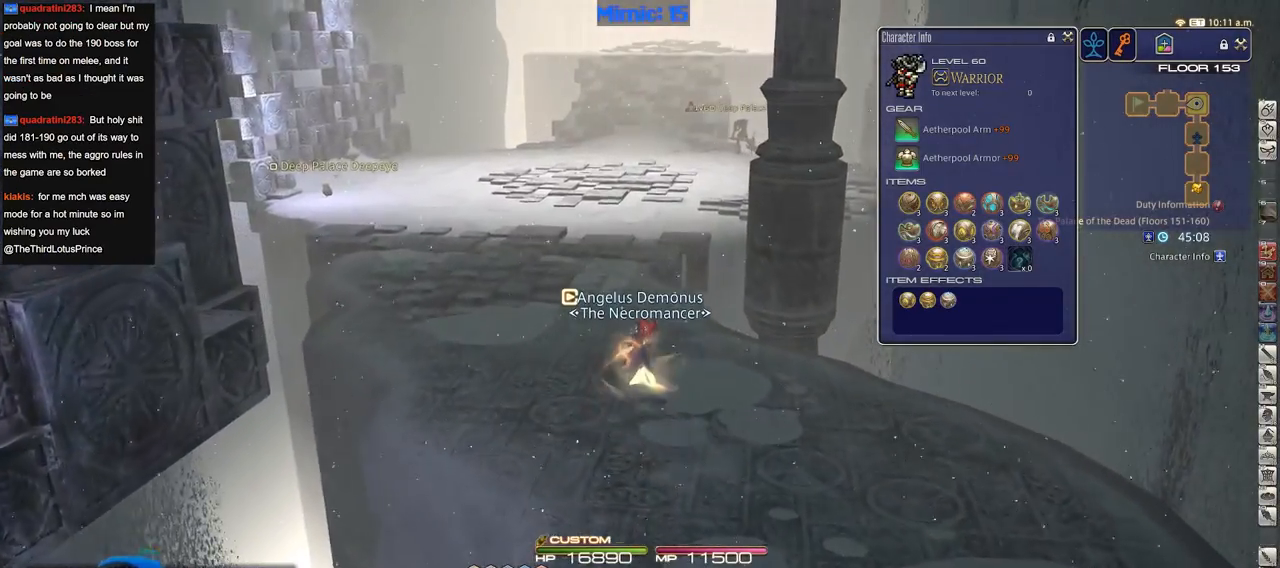
{"keys": ["w"], "events": []}
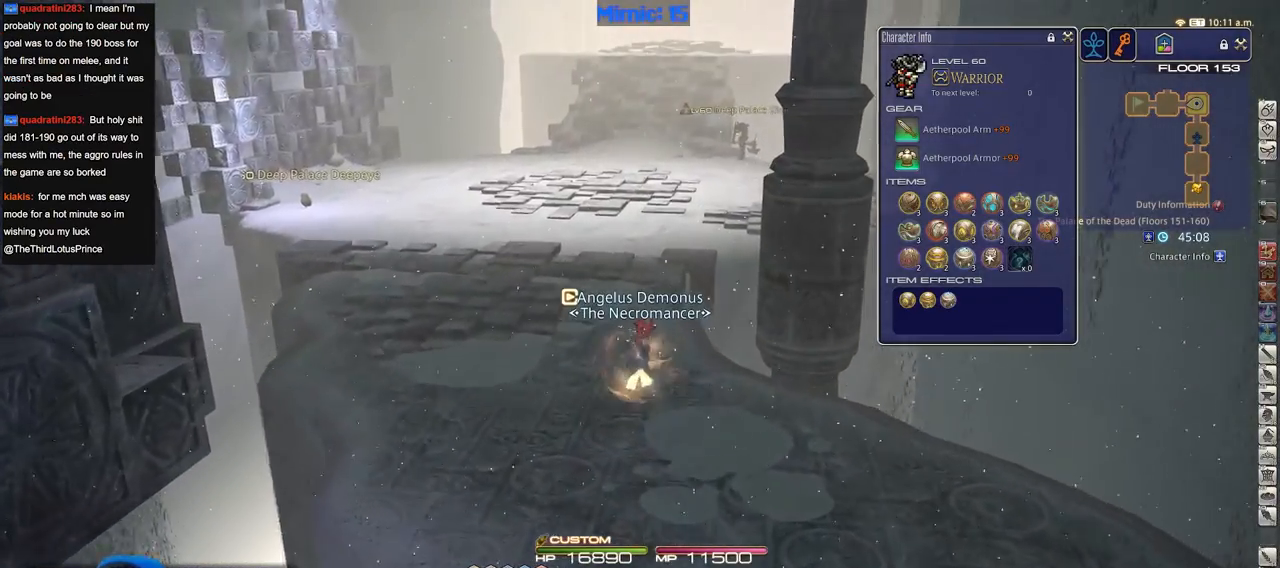
{"keys": ["a", "w"], "events": [[367, "a", "down"]]}
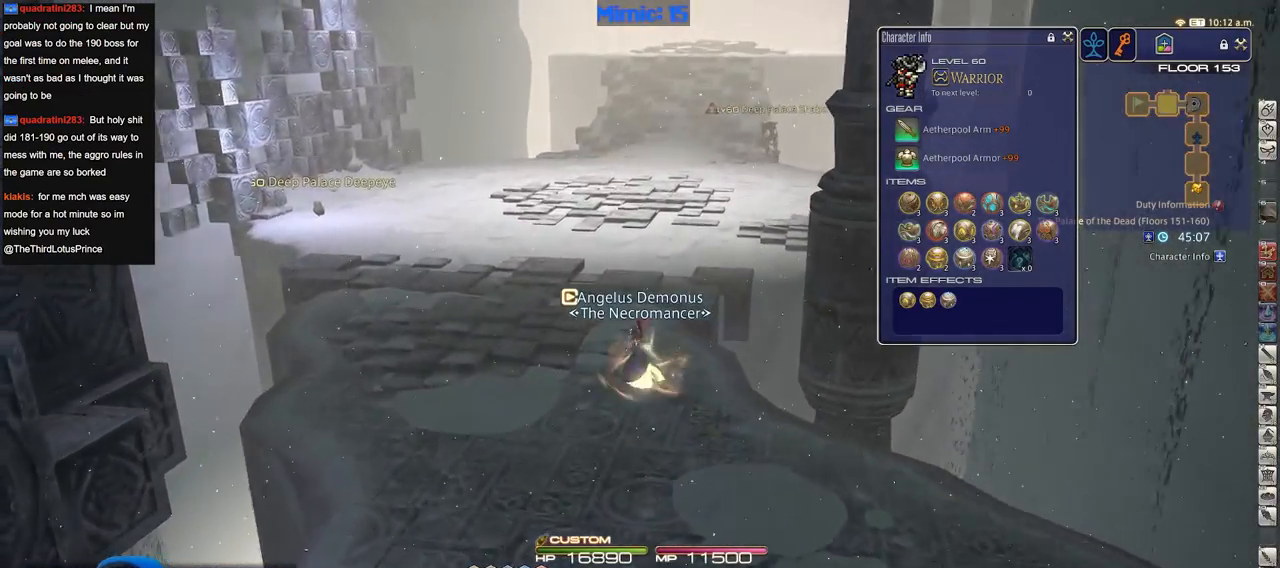
{"keys": ["w"], "events": [[66, "a", "up"]]}
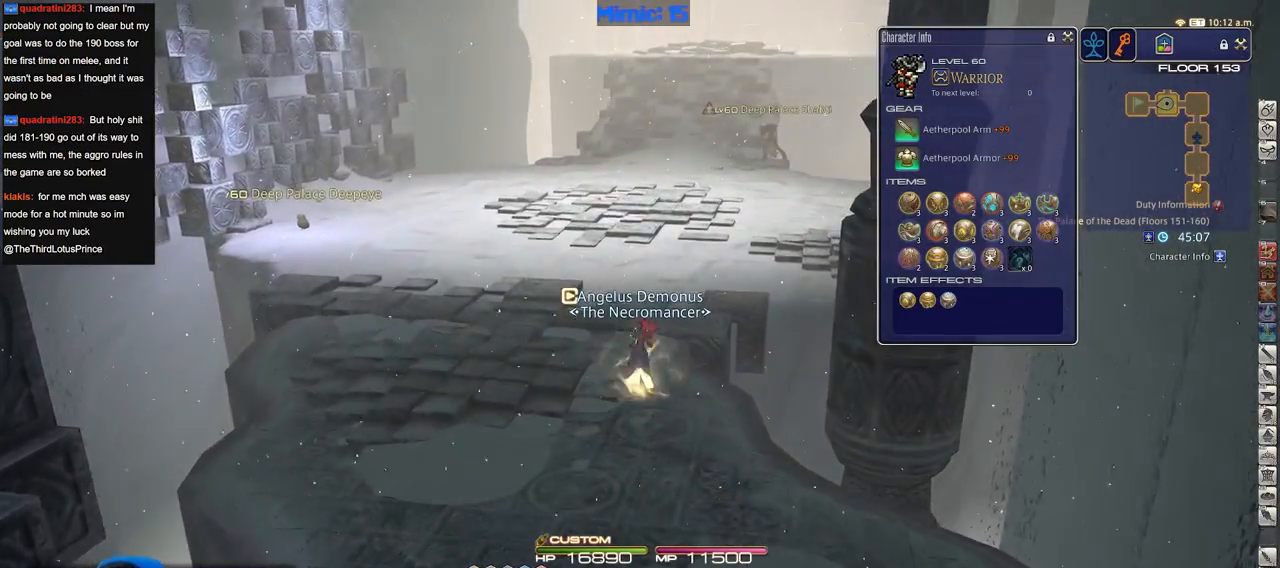
{"keys": ["w"], "events": []}
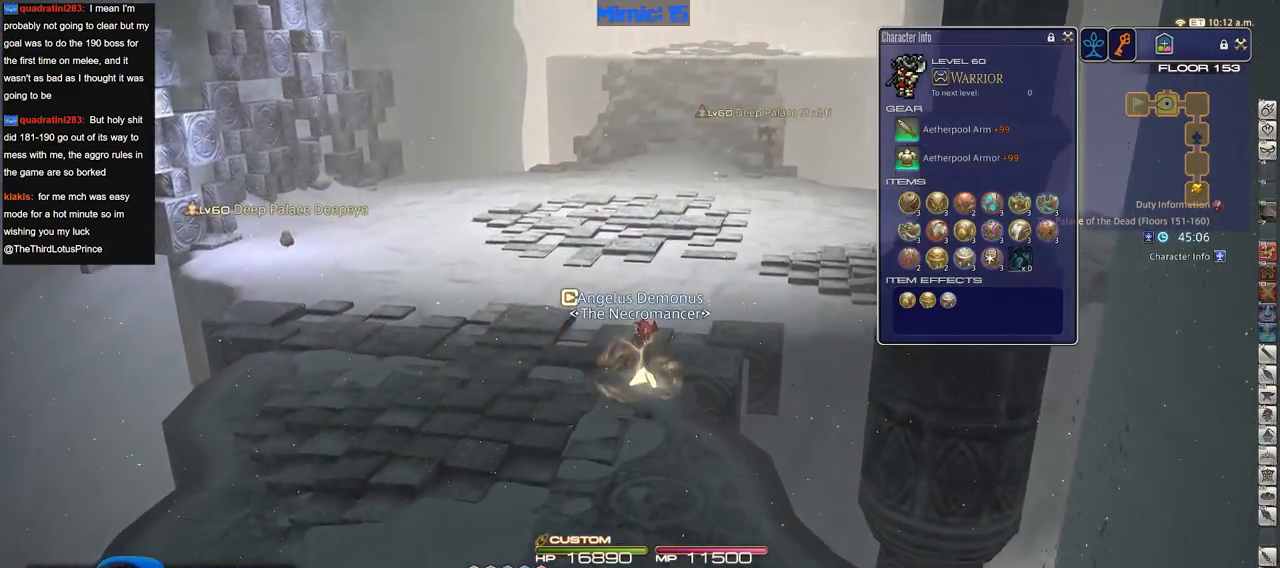
{"keys": ["rbracket", "w"], "events": [[233, "rbracket", "down"]]}
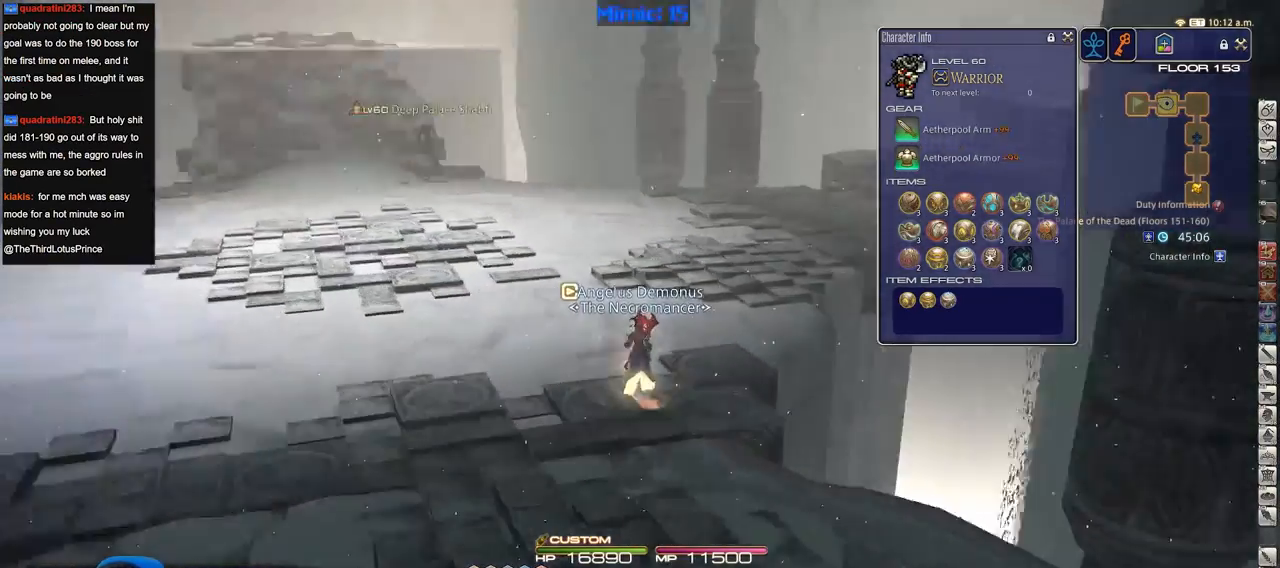
{"keys": ["a", "rbracket", "w"], "events": [[334, "a", "down"]]}
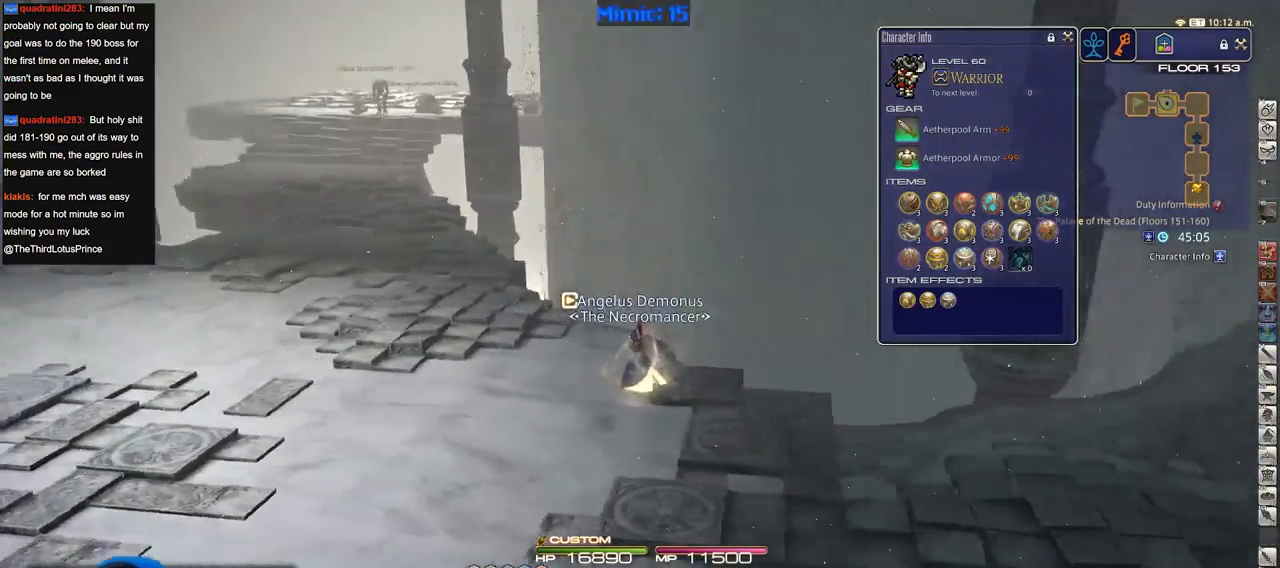
{"keys": ["a", "w"], "events": [[66, "rbracket", "up"], [216, "return", "down"], [350, "return", "up"]]}